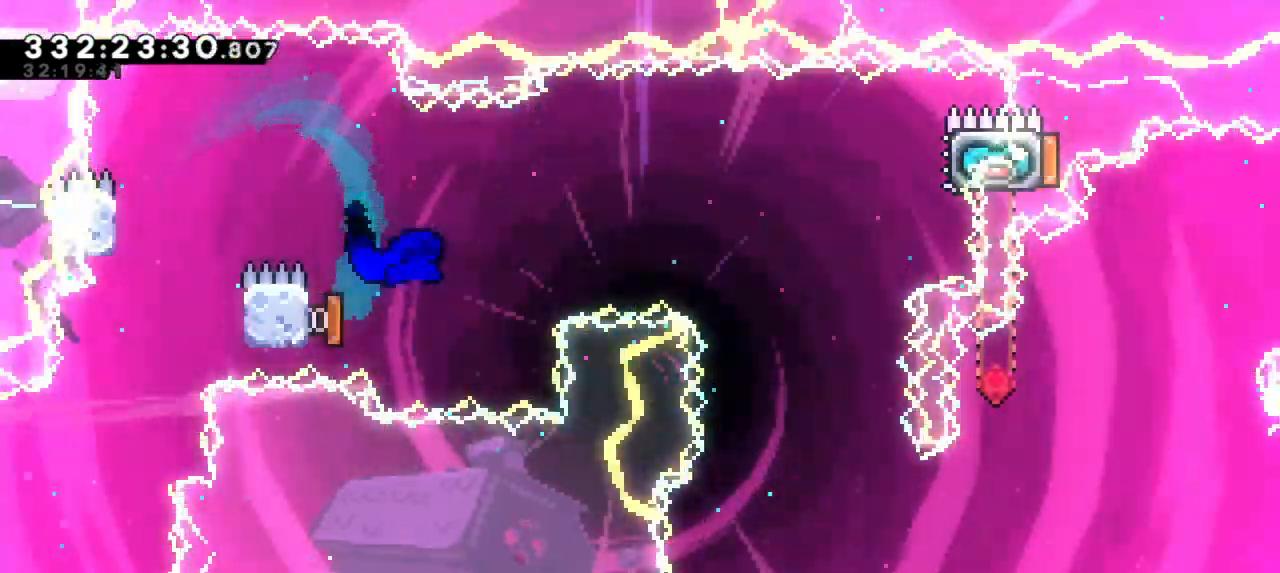
Gameplay with keyboard; each line is a JSON object with the keys held at the frame after it. "events" lists presses ("down") and releases ("up") of "dash", "demo", "down", "jump", "jump2", "left", "right" and "up" between this image and that frame as [ms after this image, input, new state], when the widget could be followed in between. No other keys are recorded. Mouse input is not recorded. Key names are as the overlay labels them; some are game actions (e.g. jump) rather than physical keys. Not read: grab other_keys.
{"keys": ["right"], "events": [[17, "right", "down"], [50, "left", "up"]]}
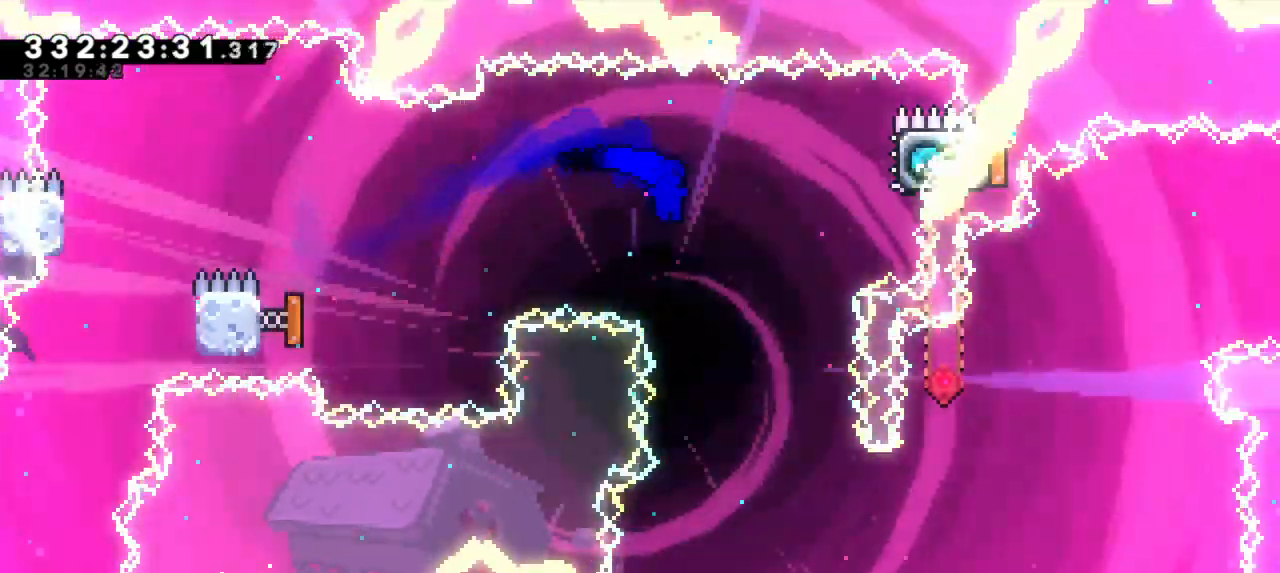
{"keys": ["right"], "events": [[150, "dash", "down"], [167, "up", "down"], [317, "up", "up"], [383, "dash", "up"]]}
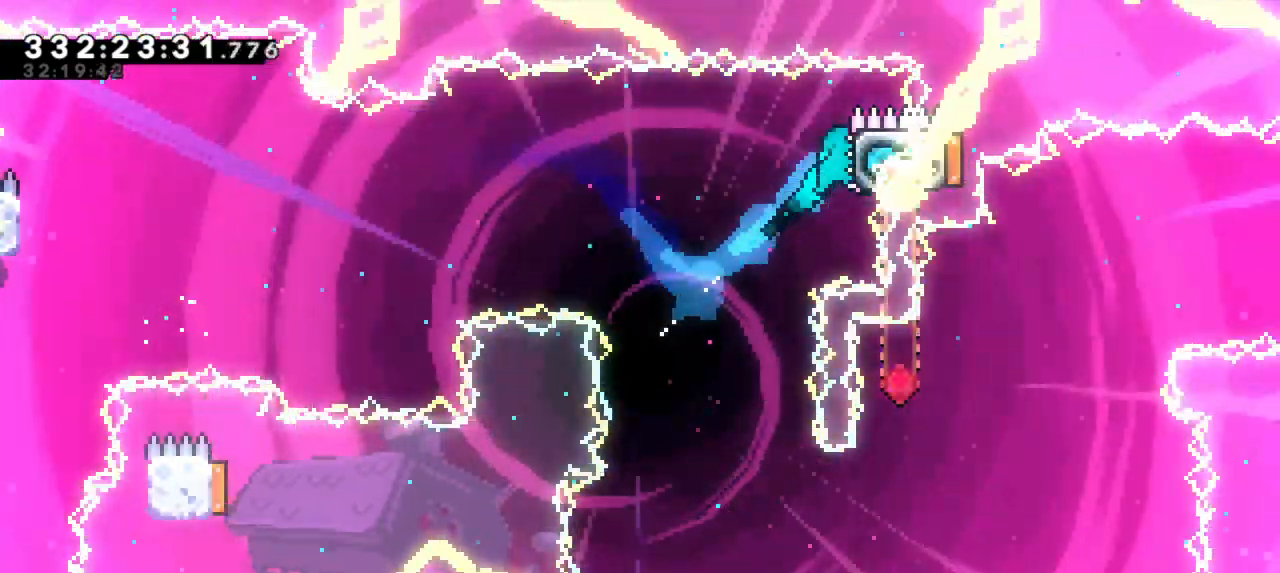
{"keys": ["left"], "events": [[83, "right", "up"], [183, "left", "down"]]}
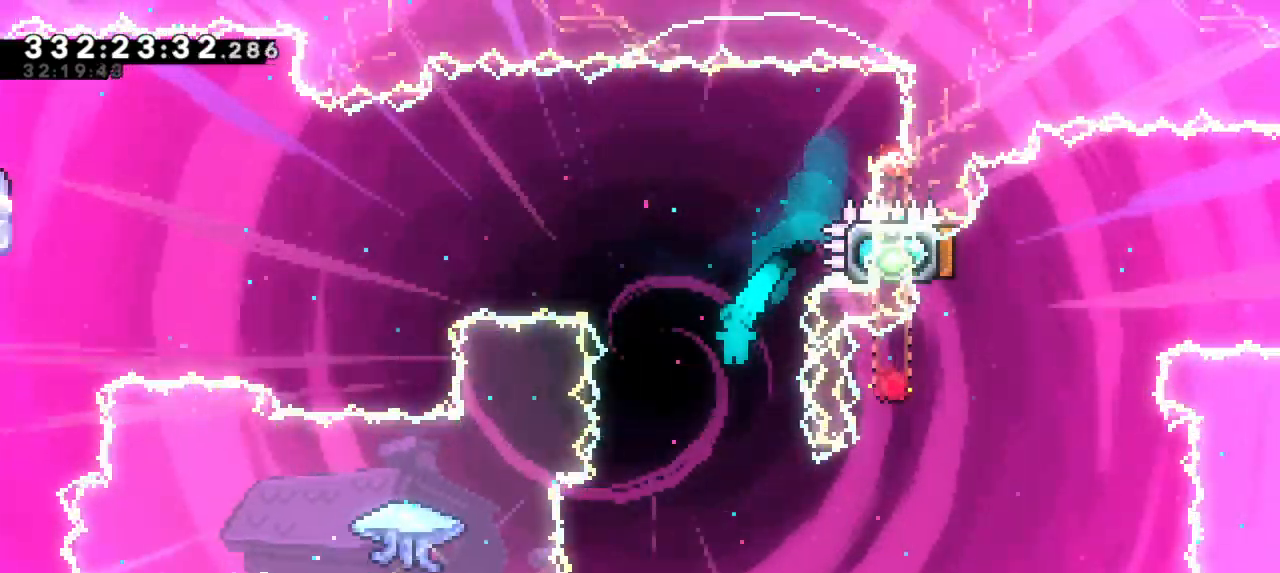
{"keys": ["right"], "events": [[100, "left", "up"], [217, "left", "down"], [483, "left", "up"], [500, "right", "down"]]}
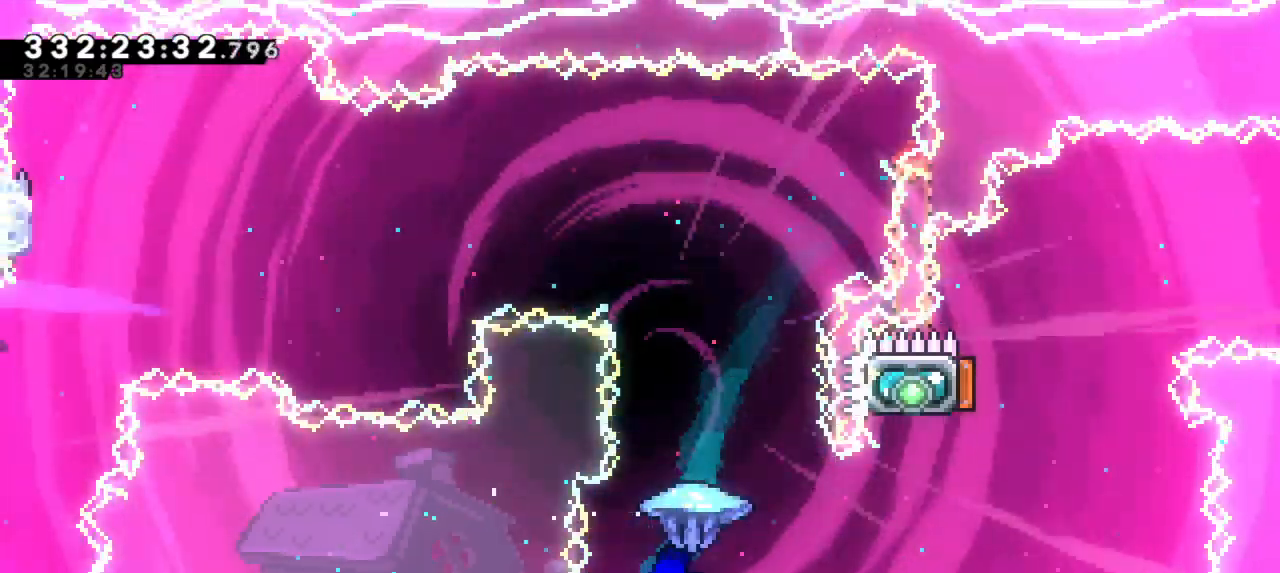
{"keys": ["left"], "events": [[217, "right", "up"], [233, "left", "down"]]}
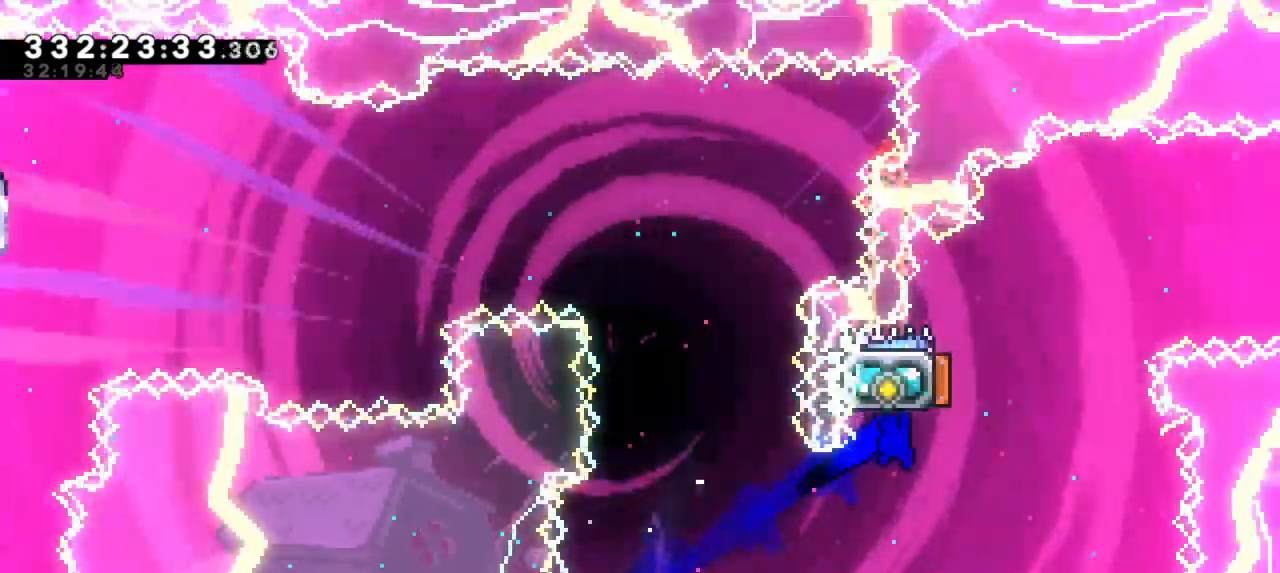
{"keys": ["dash", "left", "up"], "events": [[283, "left", "up"], [333, "left", "down"], [367, "dash", "down"], [400, "up", "down"]]}
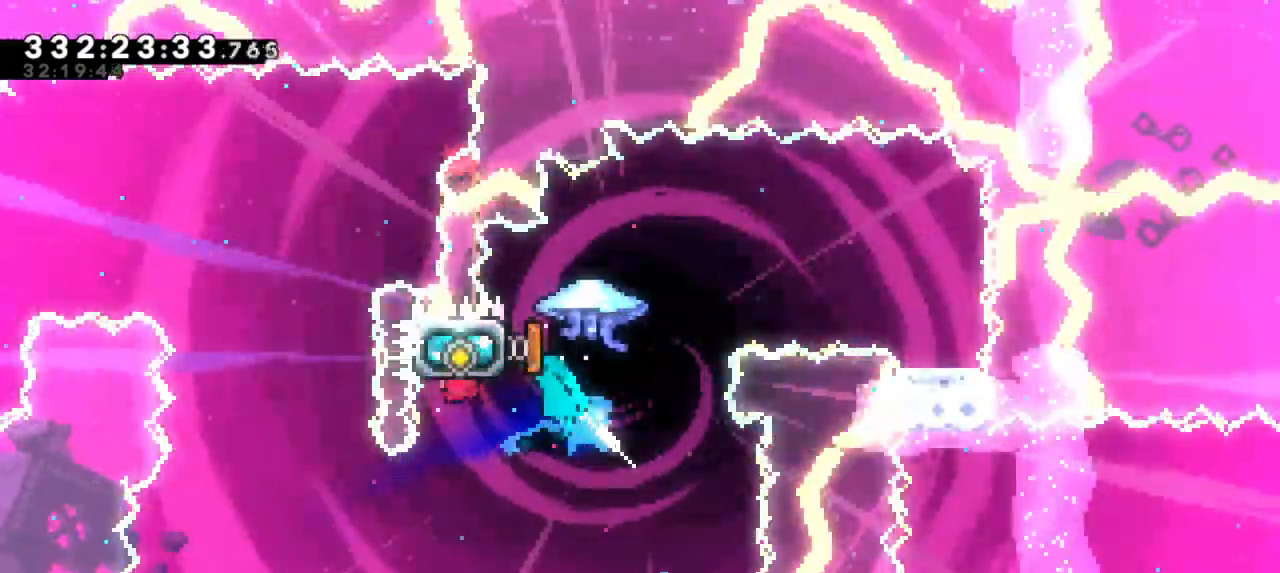
{"keys": ["right"], "events": [[83, "up", "up"], [100, "dash", "up"], [117, "right", "down"], [133, "left", "up"]]}
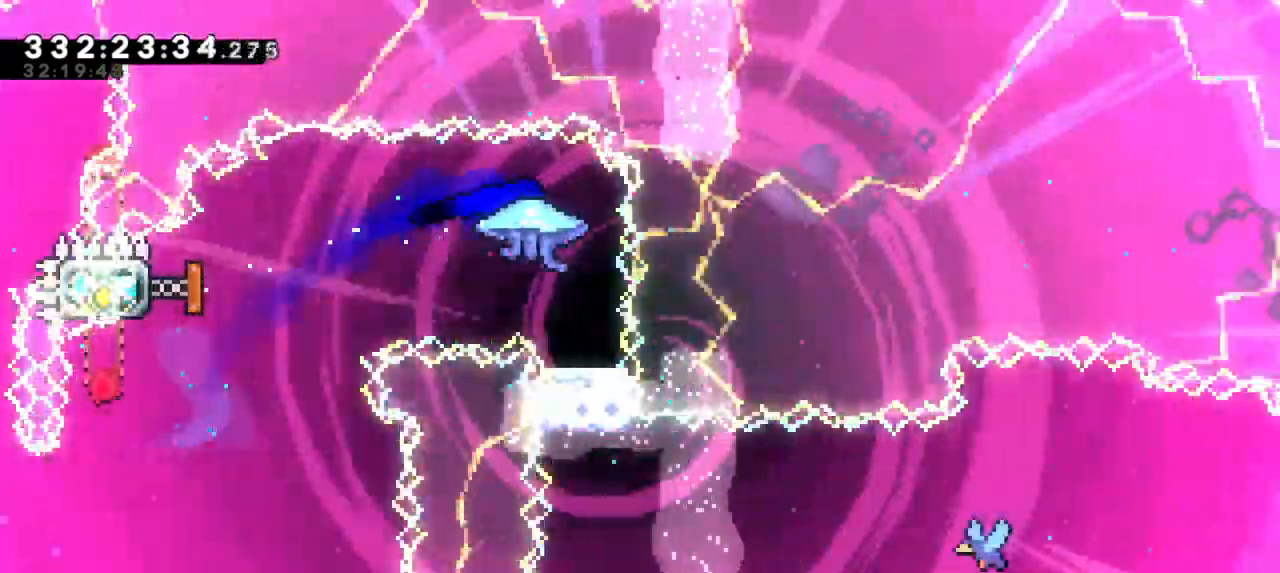
{"keys": [], "events": [[50, "right", "up"]]}
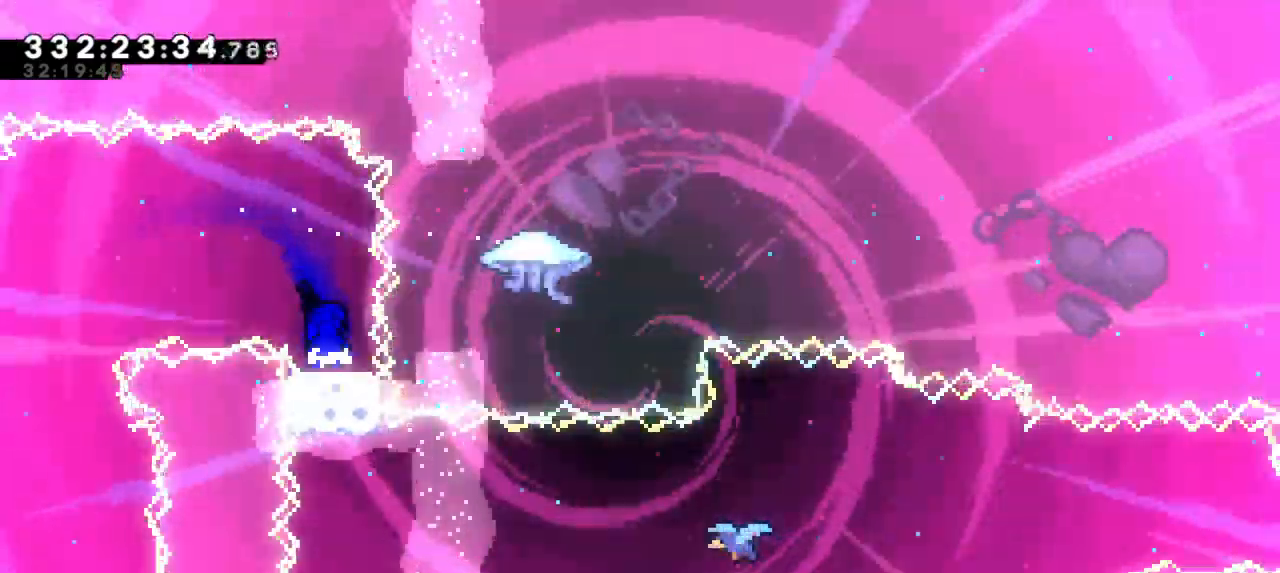
{"keys": [], "events": []}
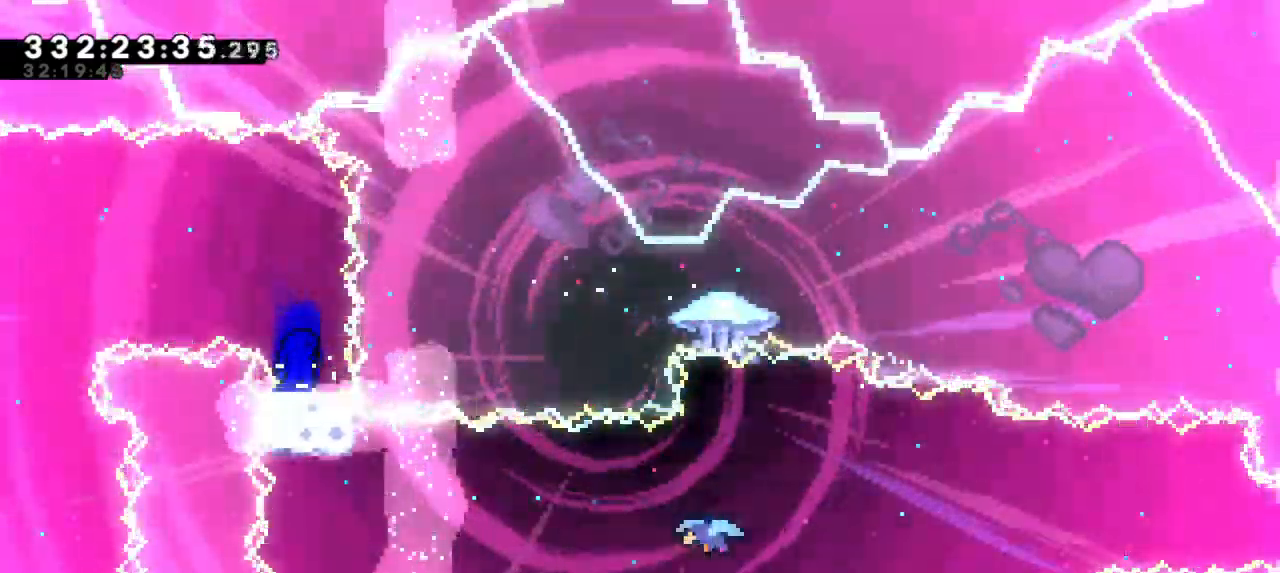
{"keys": ["jump2", "right"], "events": [[250, "dash", "down"], [267, "down", "down"], [283, "right", "down"], [400, "jump2", "down"], [450, "down", "up"], [467, "dash", "up"]]}
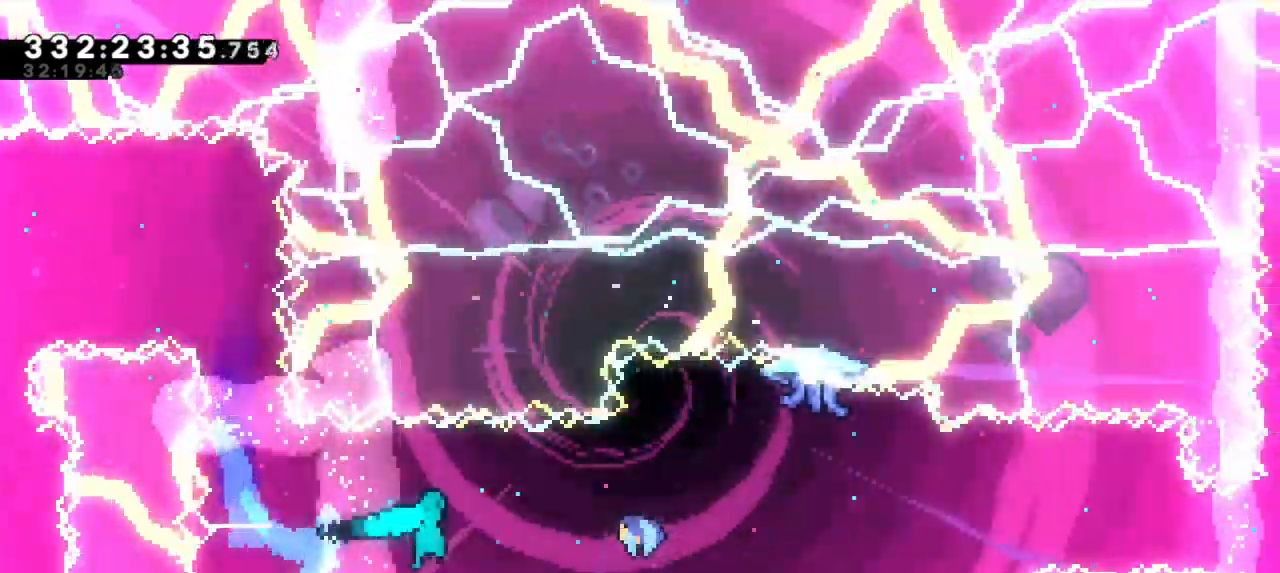
{"keys": ["right"]}
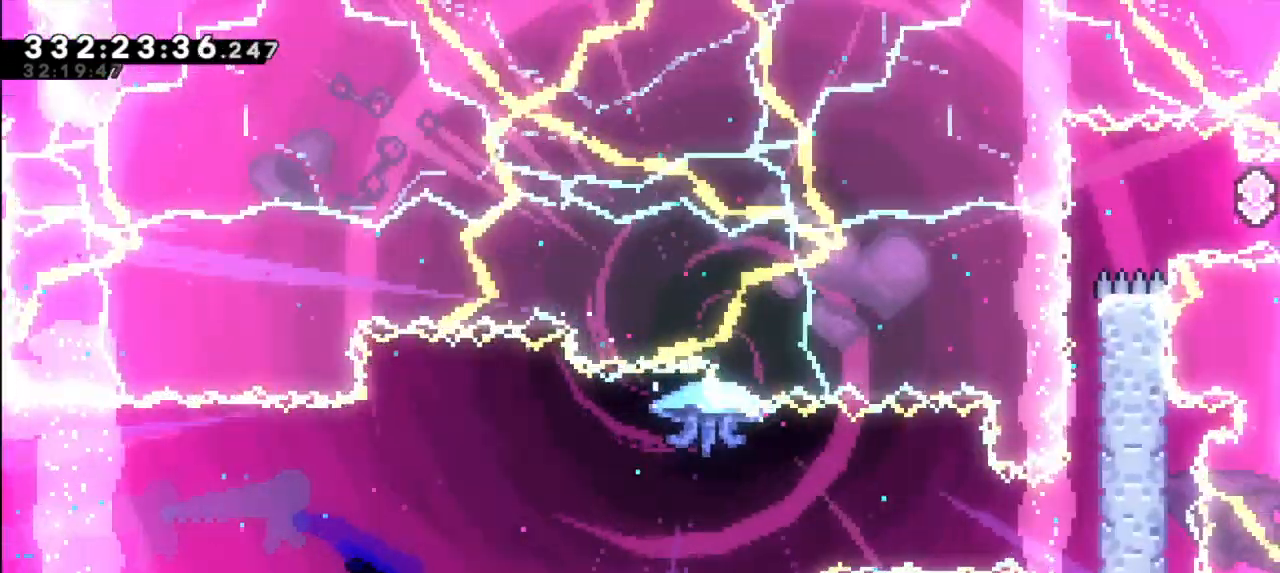
{"keys": ["right"], "events": []}
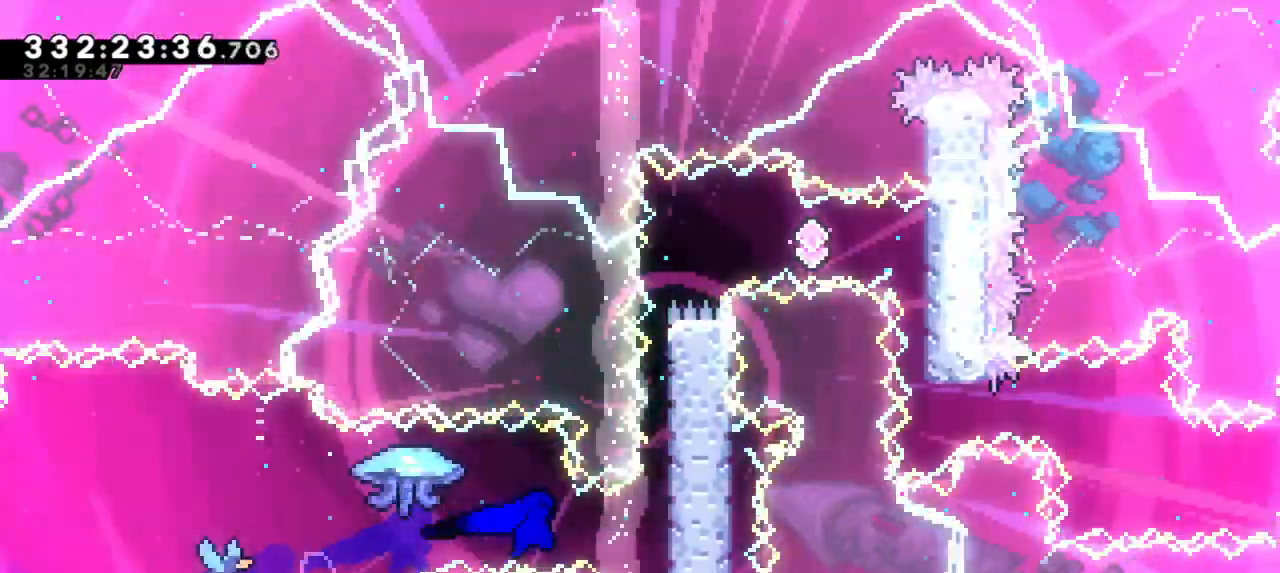
{"keys": ["jump2", "right"], "events": [[150, "jump2", "down"], [333, "jump2", "up"], [417, "jump2", "down"]]}
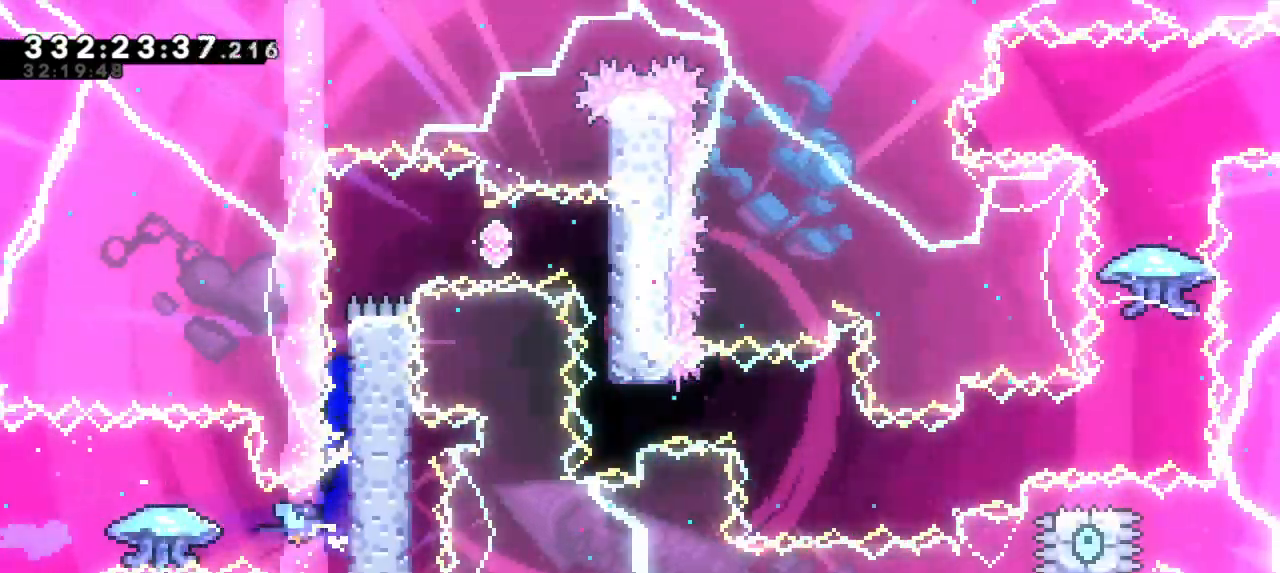
{"keys": ["dash"], "events": [[100, "jump2", "up"], [167, "jump2", "down"], [467, "jump2", "up"], [467, "right", "up"], [483, "dash", "down"]]}
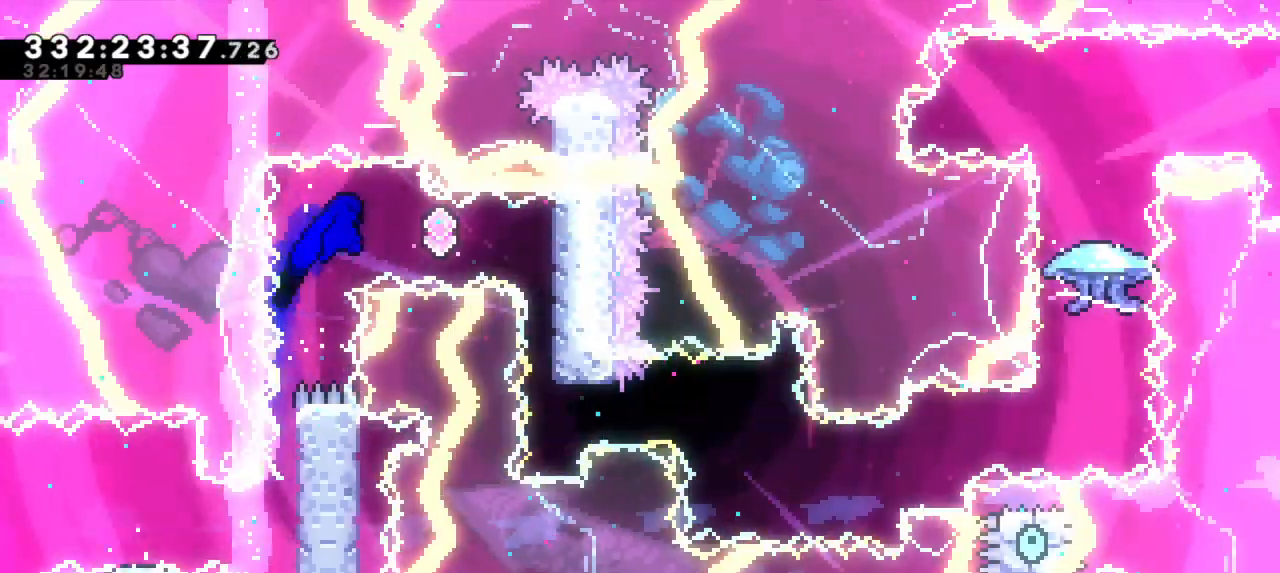
{"keys": [], "events": [[233, "dash", "up"]]}
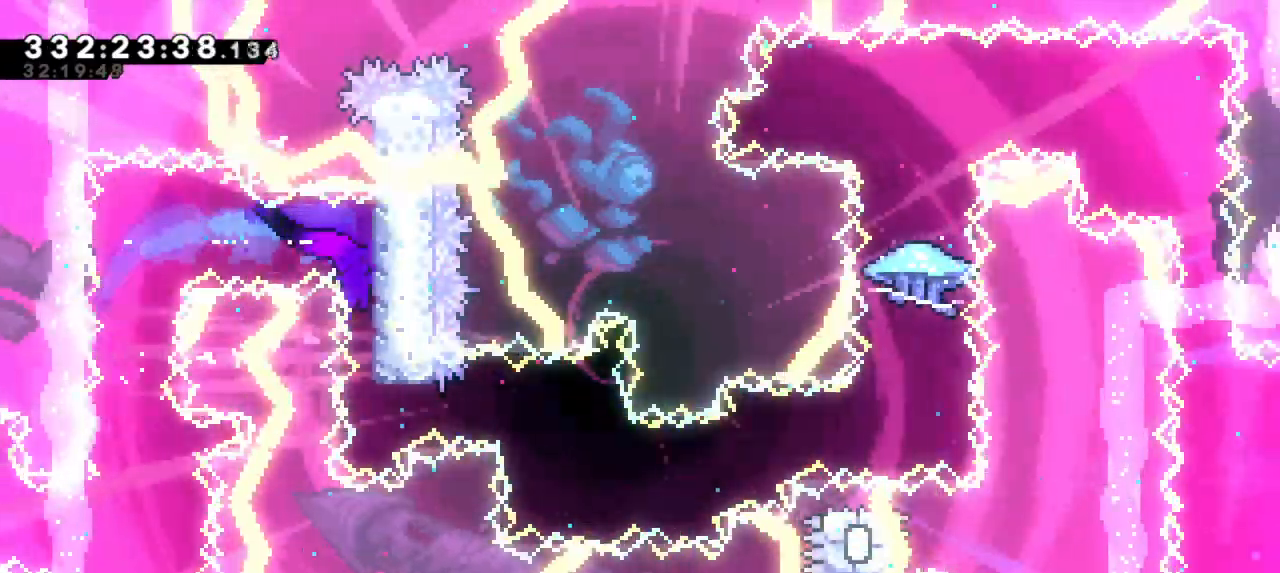
{"keys": ["right"], "events": [[167, "dash", "down"], [183, "right", "down"], [400, "dash", "up"]]}
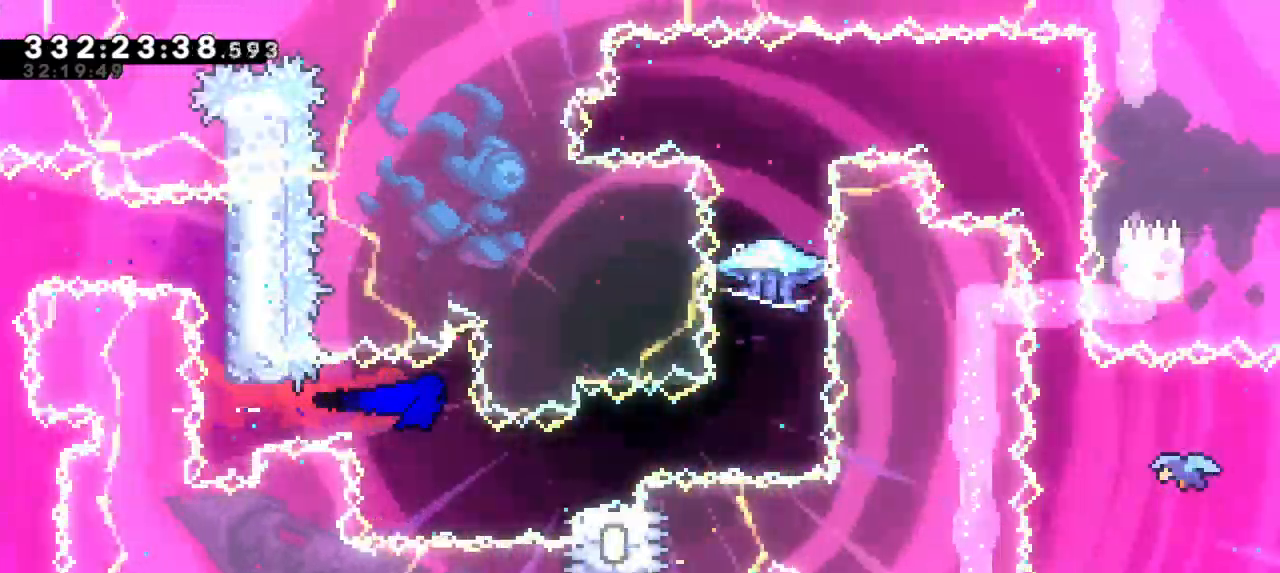
{"keys": ["jump2", "right"], "events": [[67, "dash", "down"], [67, "down", "down"], [267, "jump2", "down"], [283, "down", "up"], [367, "dash", "up"]]}
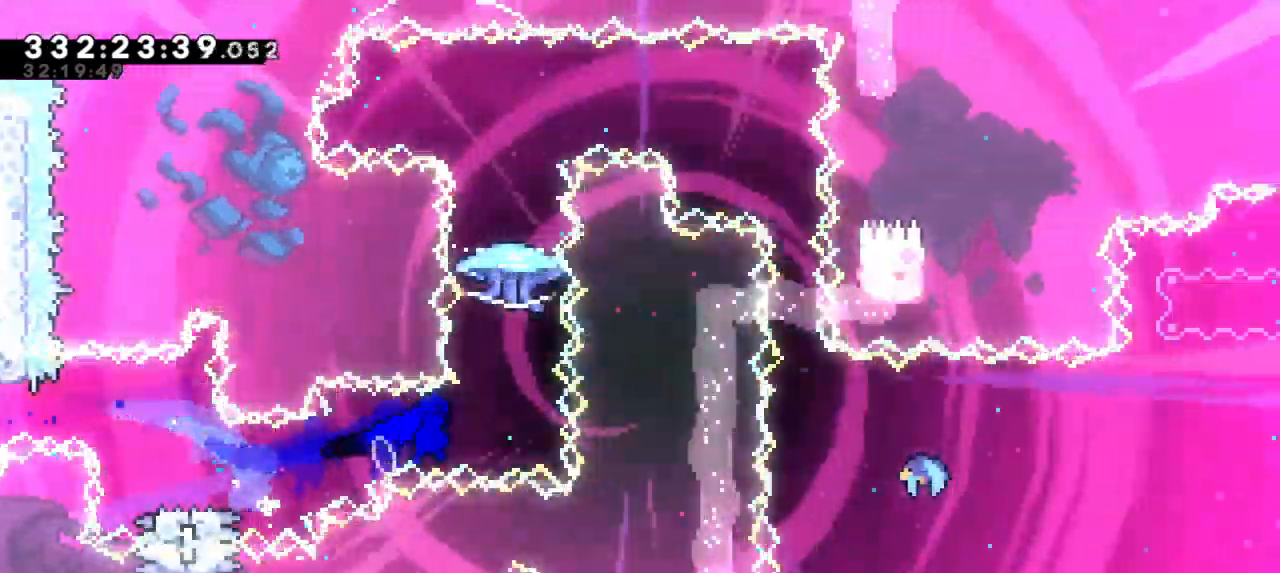
{"keys": [], "events": [[100, "jump2", "up"], [133, "right", "up"], [167, "dash", "down"], [167, "up", "down"], [283, "up", "up"], [367, "dash", "up"]]}
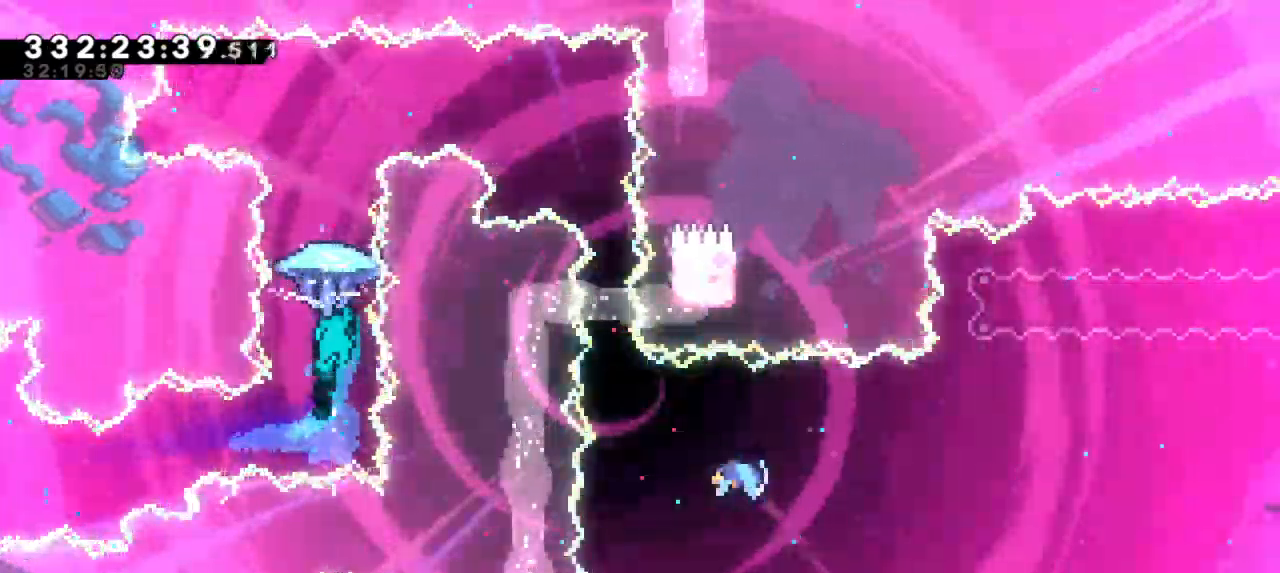
{"keys": ["right"], "events": [[150, "right", "down"]]}
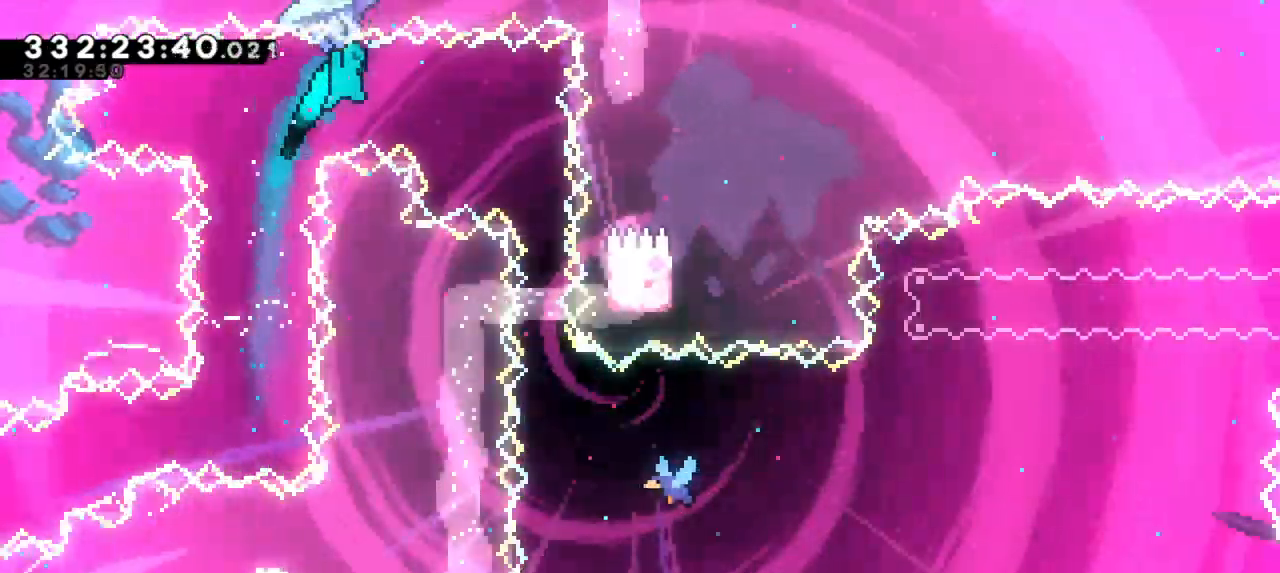
{"keys": [], "events": [[300, "right", "up"]]}
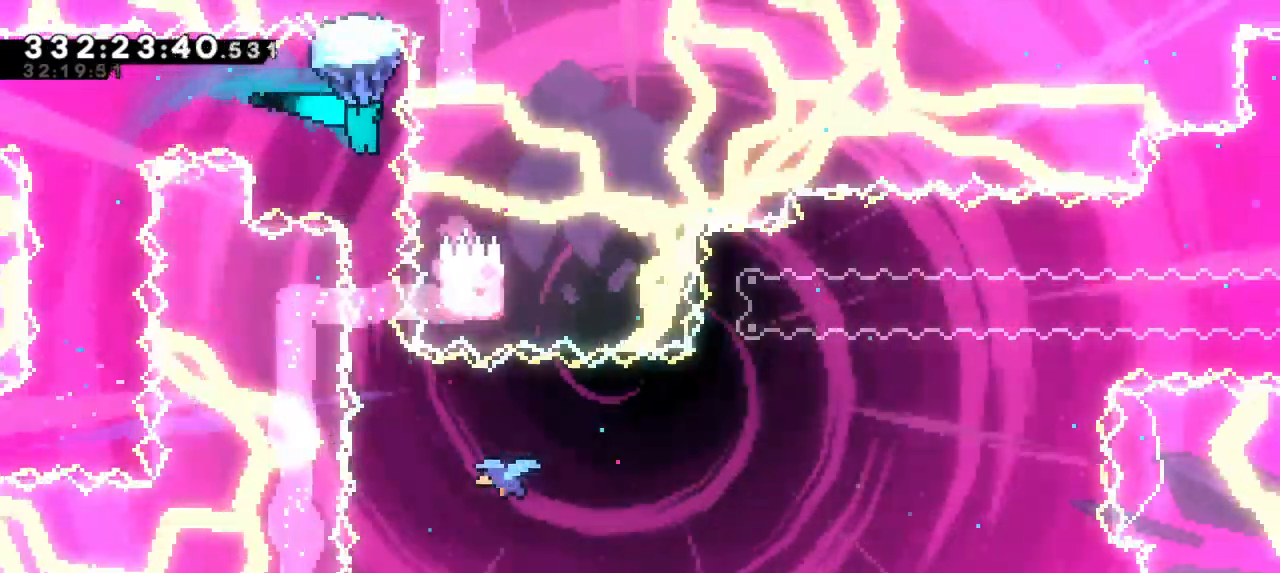
{"keys": [], "events": [[417, "right", "down"], [500, "right", "up"]]}
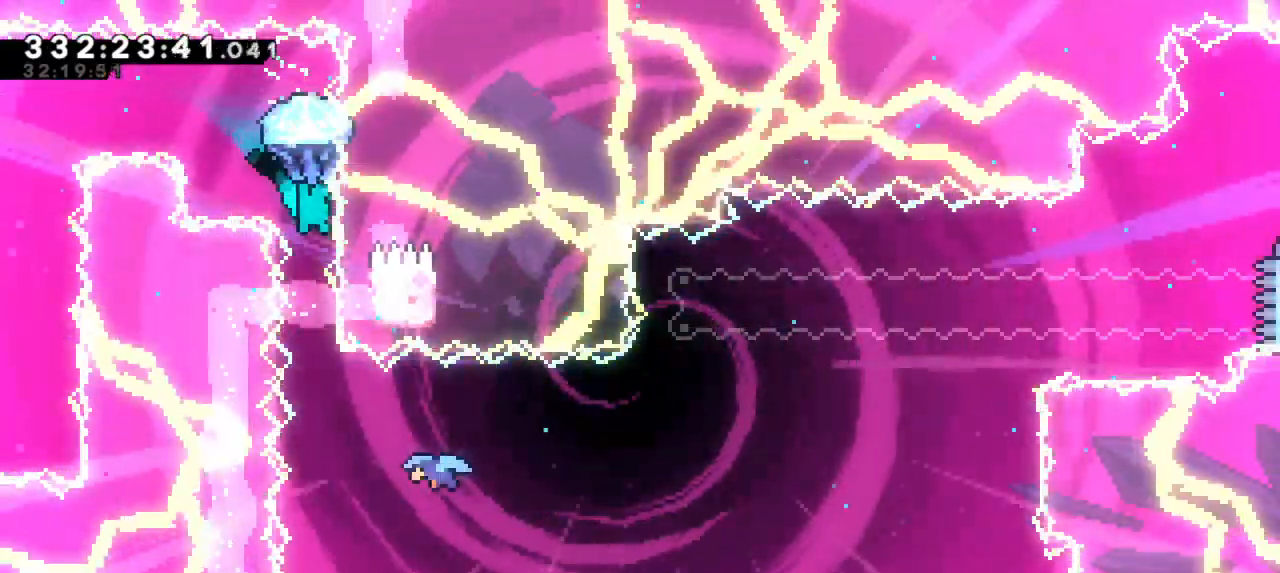
{"keys": [], "events": []}
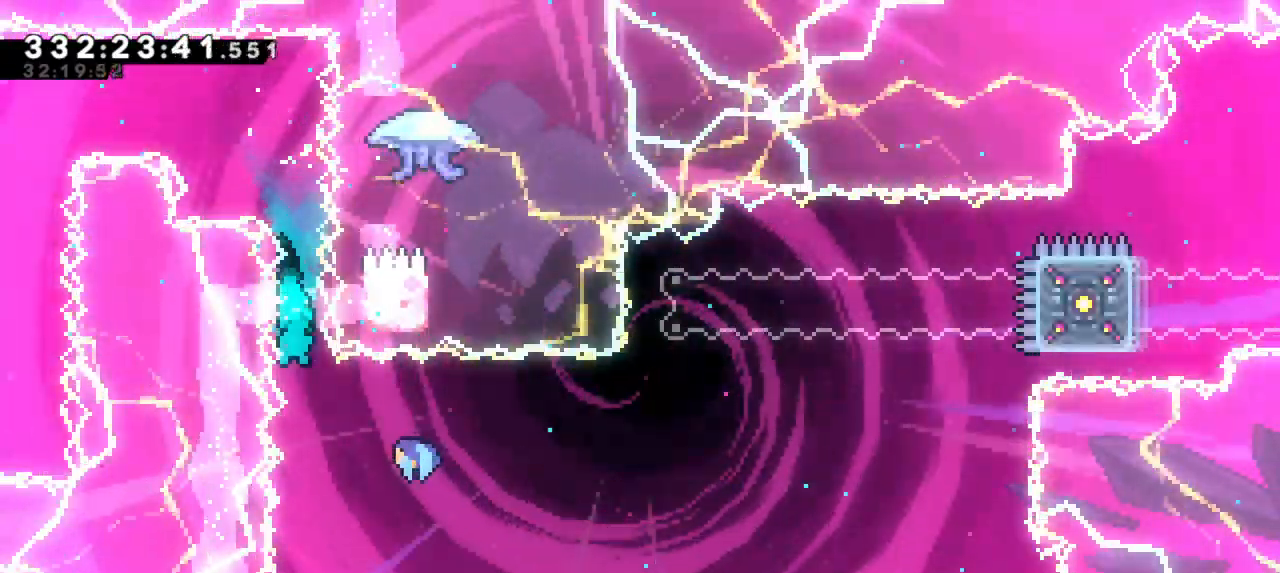
{"keys": [], "events": [[83, "right", "down"], [200, "right", "up"]]}
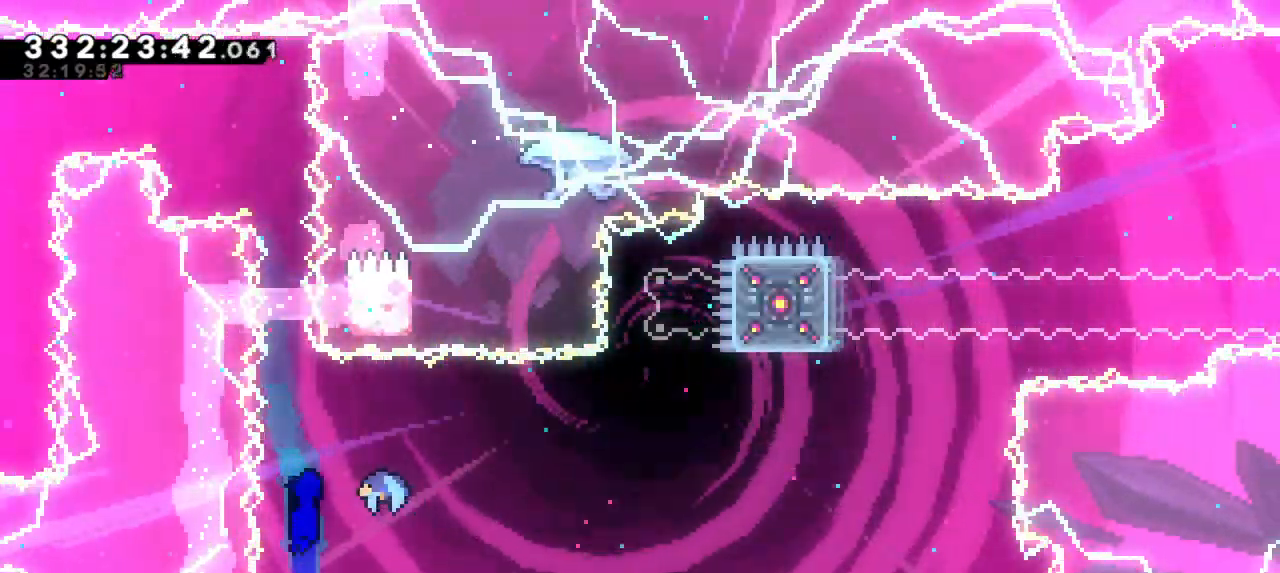
{"keys": [], "events": [[50, "right", "down"], [450, "right", "up"]]}